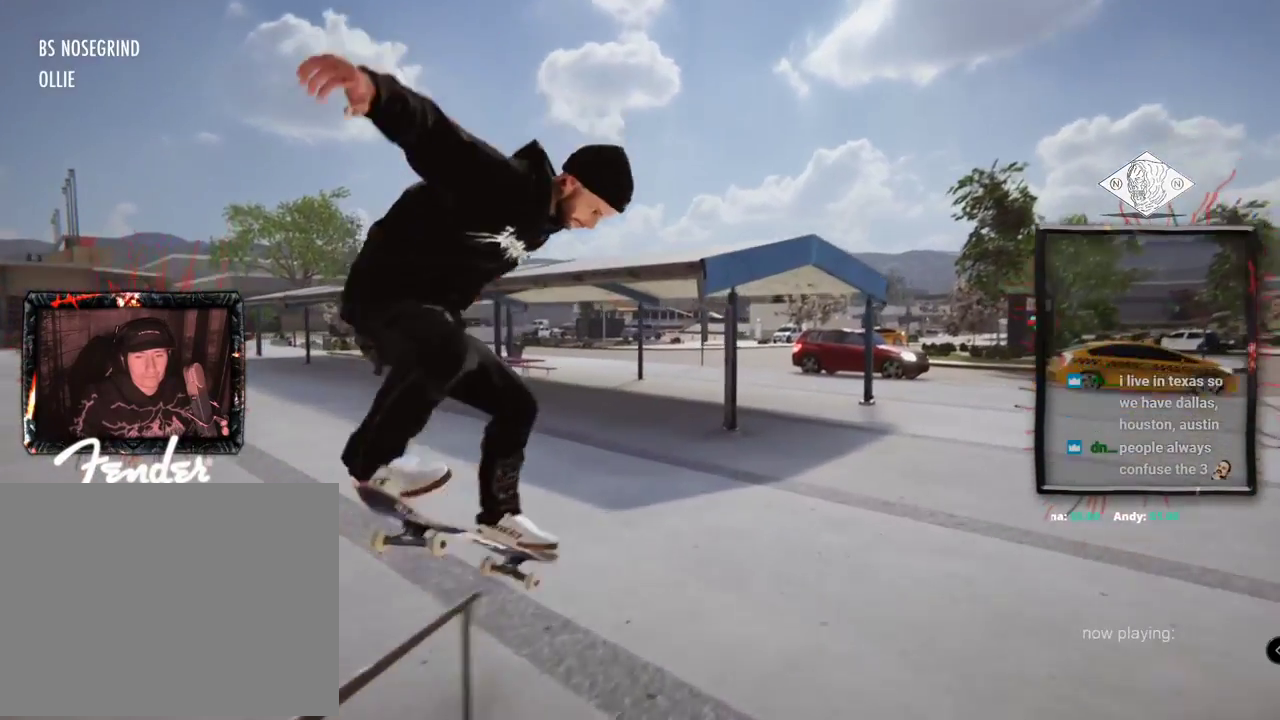
Gameplay with a controller (Xbox layout); each line is a JSON object with the inputs held at the frame after it. "events" lists button and stick changes between this image and that frame as [ms after this image, input, new state], when the widget could be followed in between. Not read: L1 L3 R2 R3.
{"buttons": [], "left_stick": "center", "right_stick": "center", "events": []}
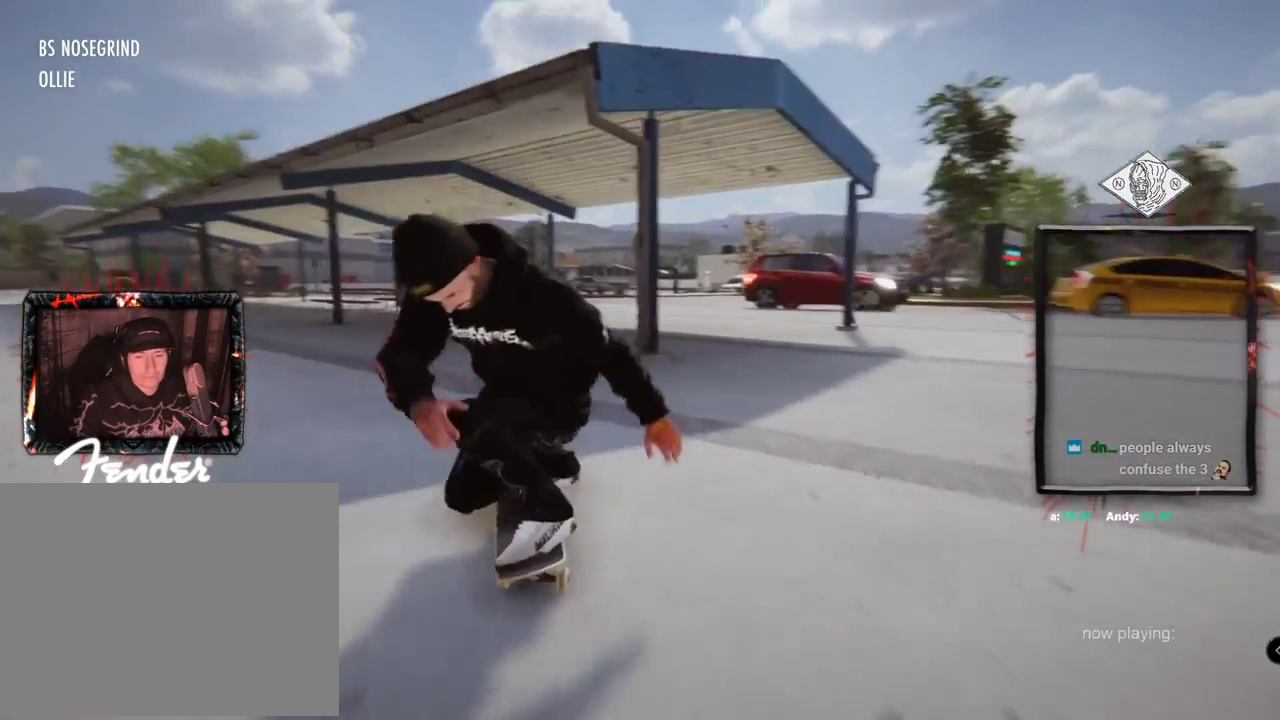
{"buttons": [], "left_stick": "center", "right_stick": "center", "events": [[183, "L2", "down"], [350, "L2", "up"]]}
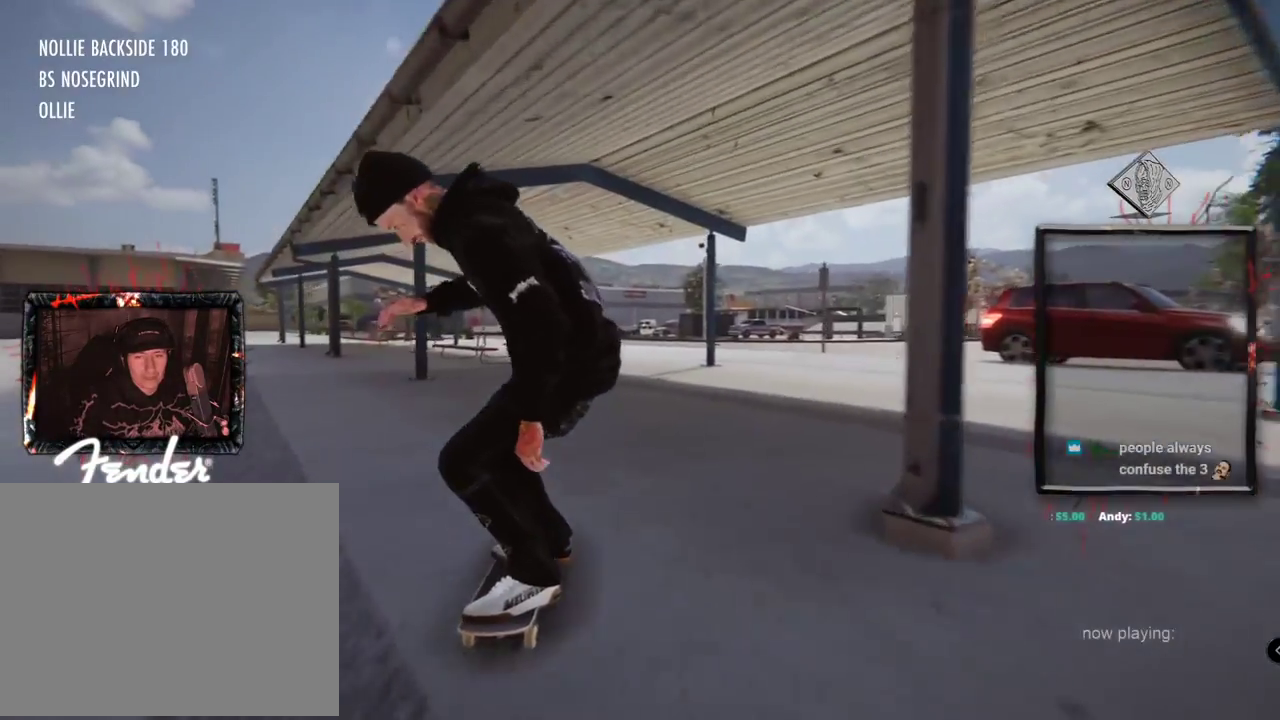
{"buttons": [], "left_stick": "center", "right_stick": "center", "events": [[100, "left_stick", "up"], [150, "right_stick", "up"], [351, "left_stick", "center"], [351, "right_stick", "down-right"], [401, "right_stick", "center"]]}
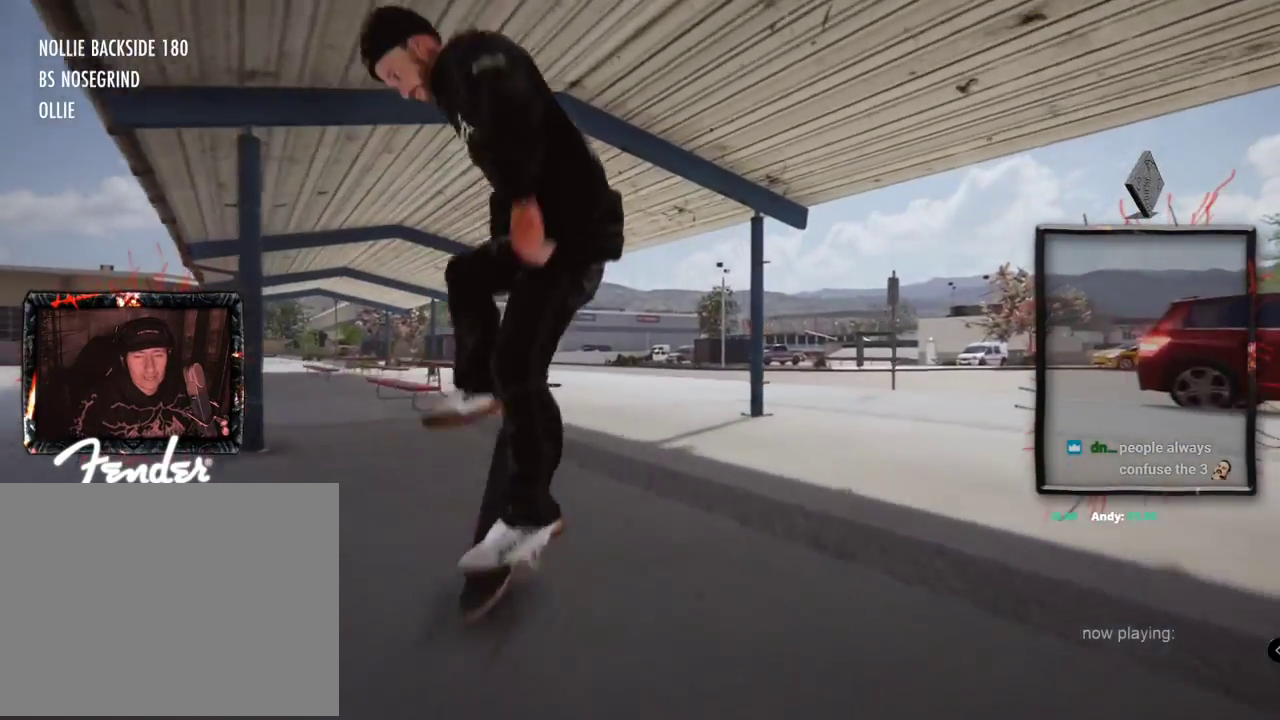
{"buttons": [], "left_stick": "center", "right_stick": "center", "events": []}
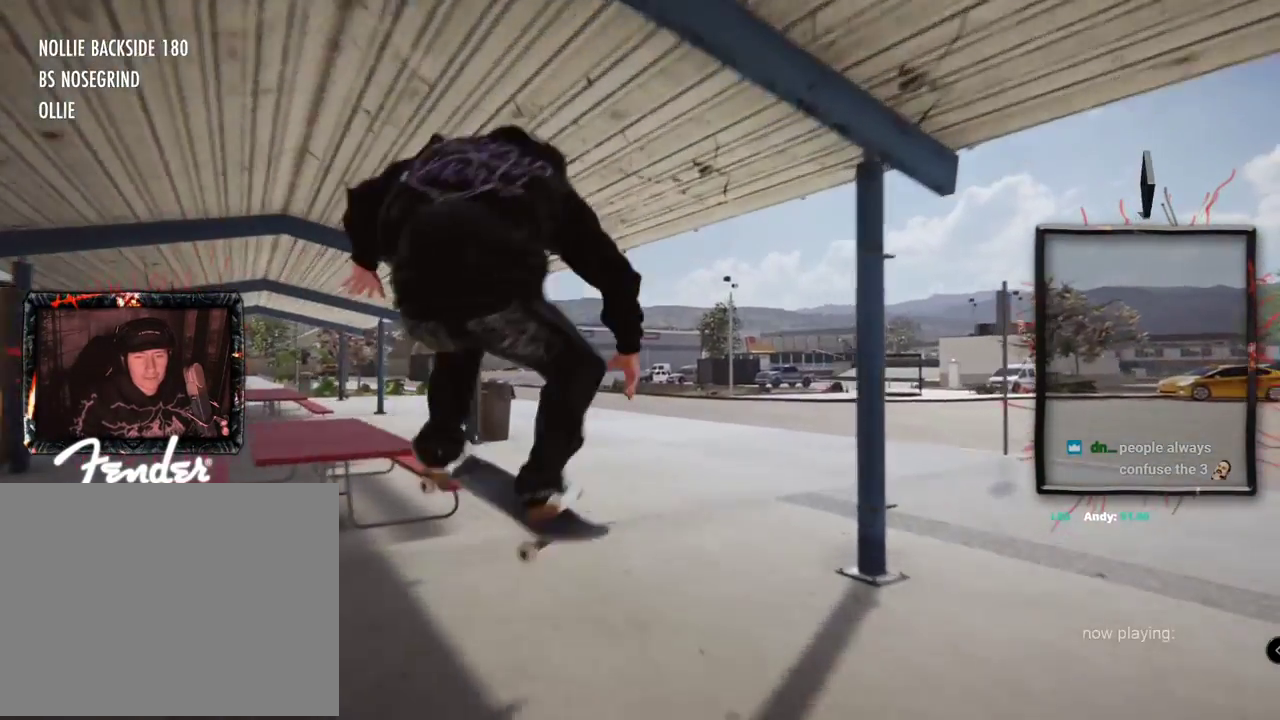
{"buttons": ["A", "DPAD_UP"], "left_stick": "center", "right_stick": "center", "events": [[451, "A", "down"], [451, "DPAD_UP", "down"]]}
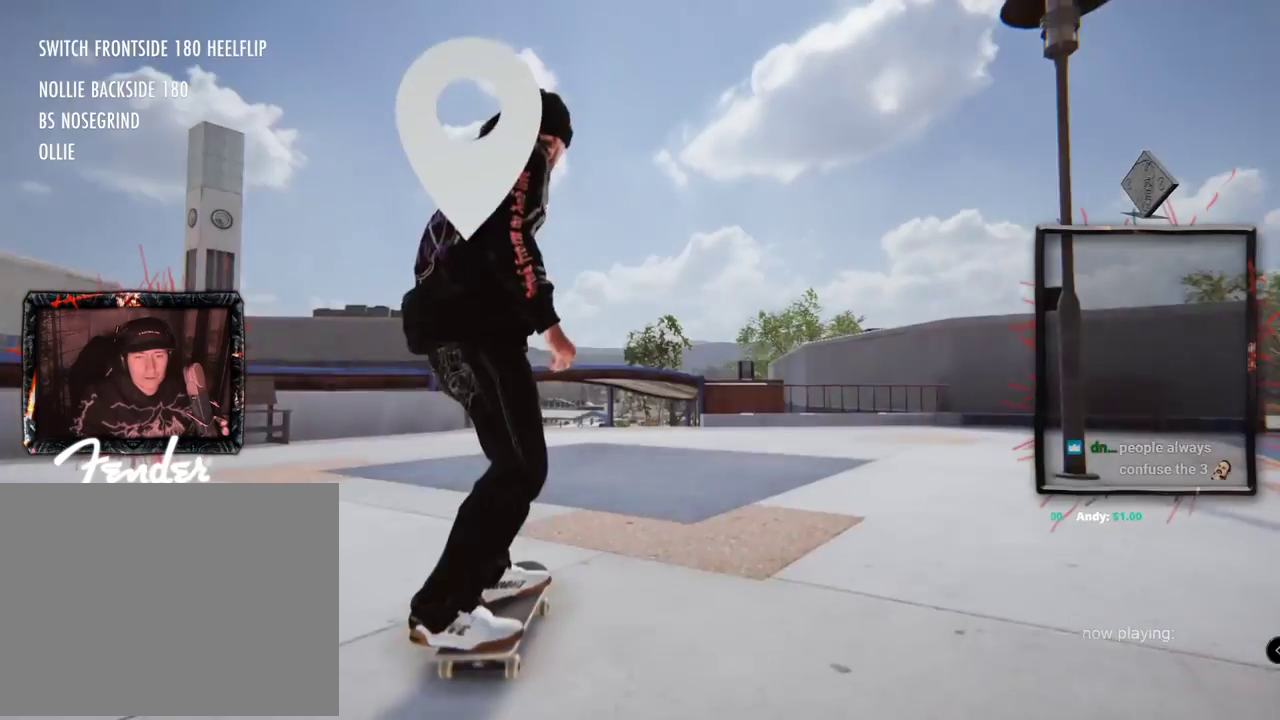
{"buttons": ["A"], "left_stick": "center", "right_stick": "center", "events": [[317, "DPAD_UP", "up"]]}
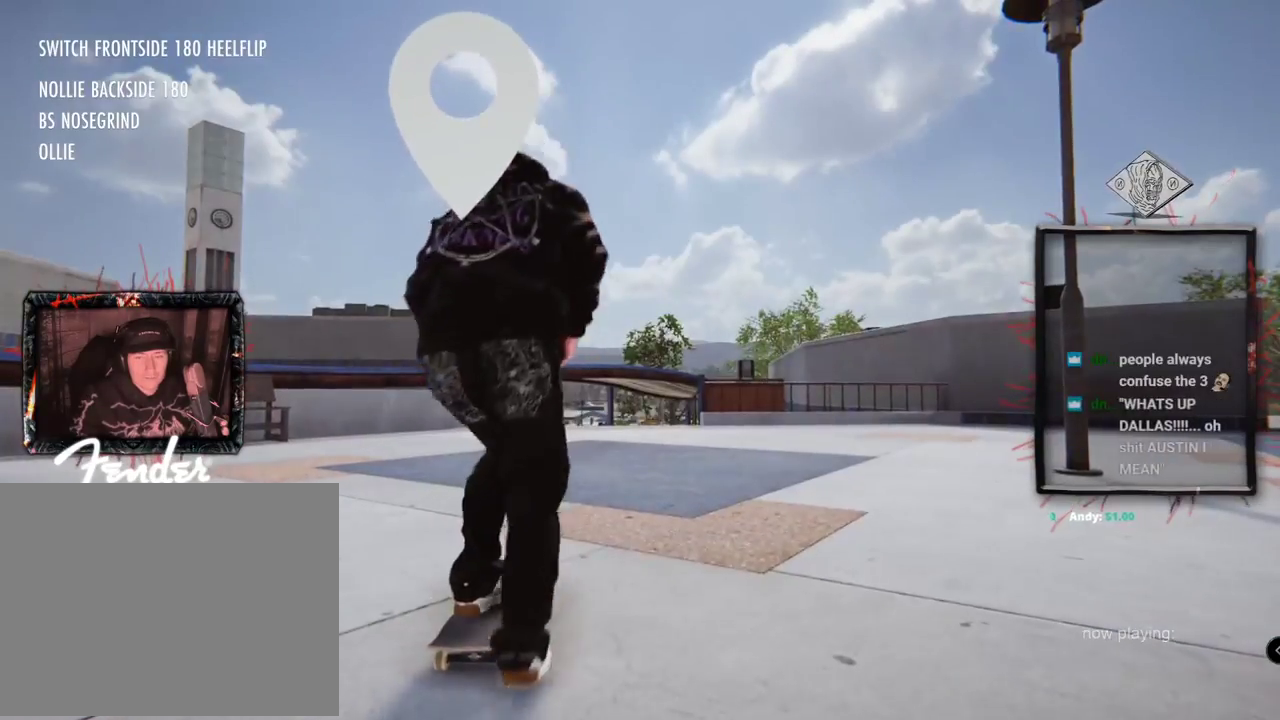
{"buttons": ["A"], "left_stick": "center", "right_stick": "center", "events": []}
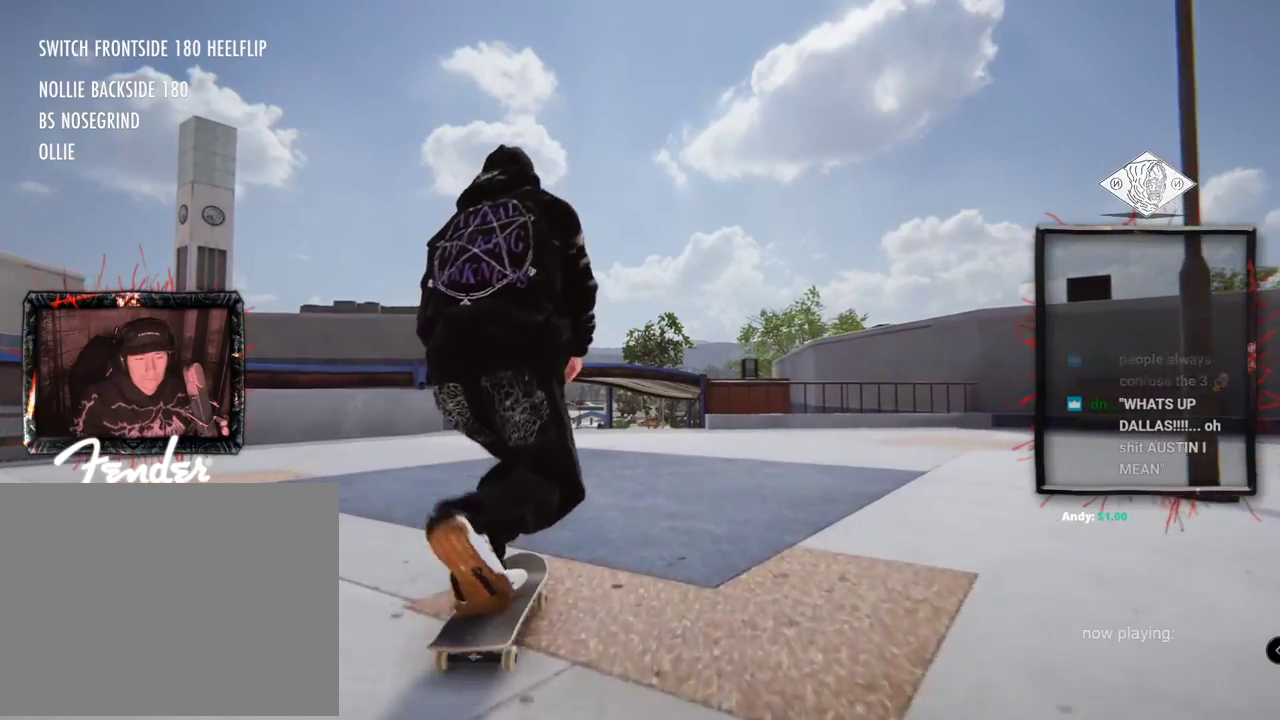
{"buttons": ["A"], "left_stick": "center", "right_stick": "center", "events": []}
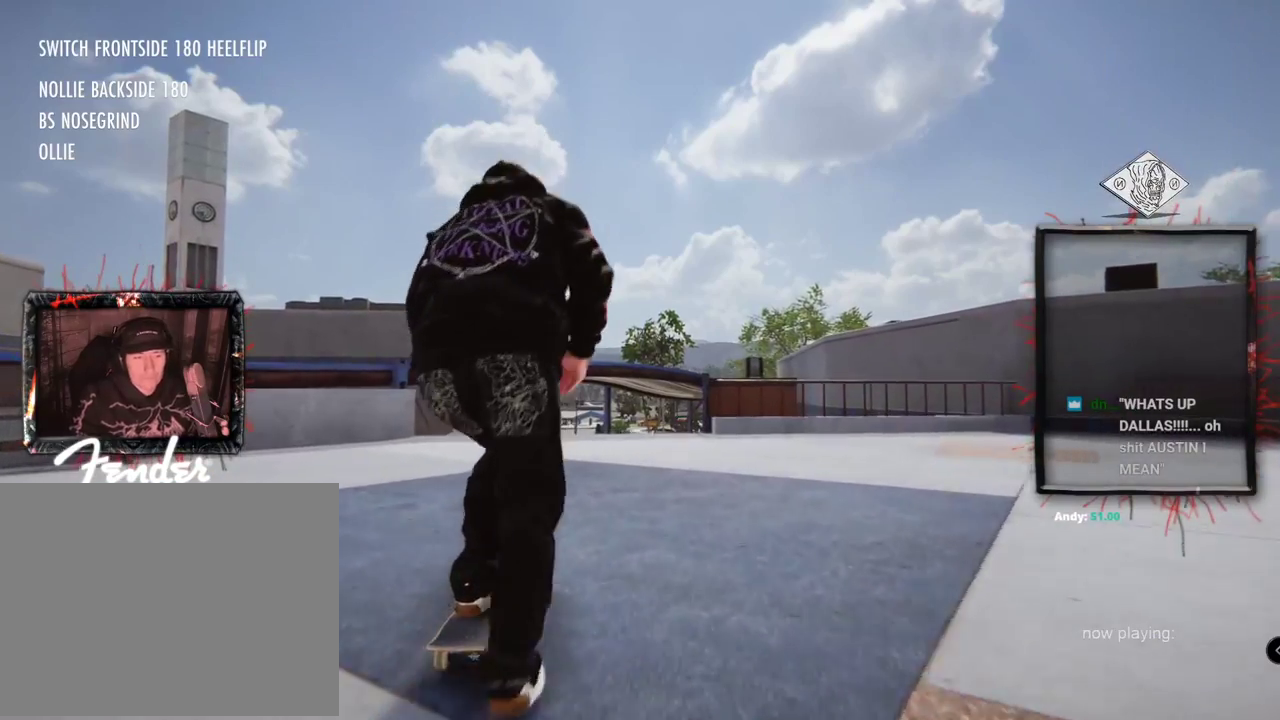
{"buttons": ["A"], "left_stick": "center", "right_stick": "center", "events": []}
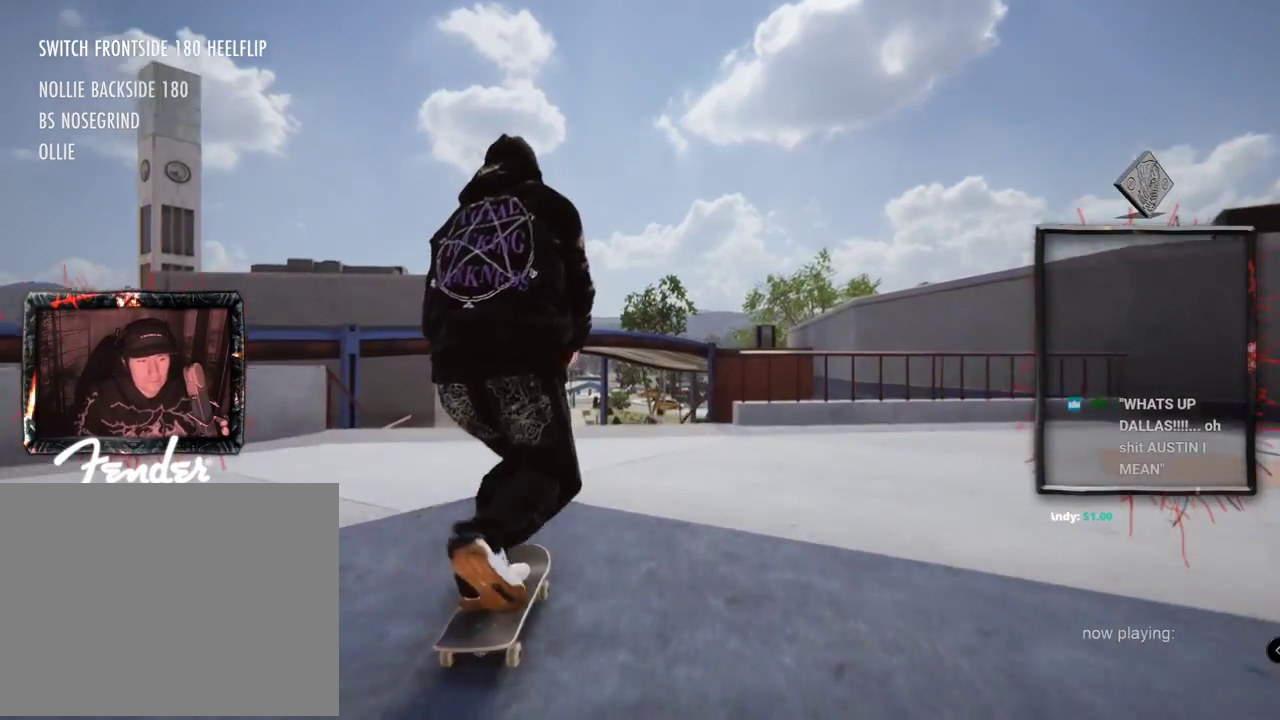
{"buttons": ["L2"], "left_stick": "center", "right_stick": "center", "events": [[133, "L2", "down"], [233, "L2", "up"], [450, "L2", "down"], [484, "A", "up"]]}
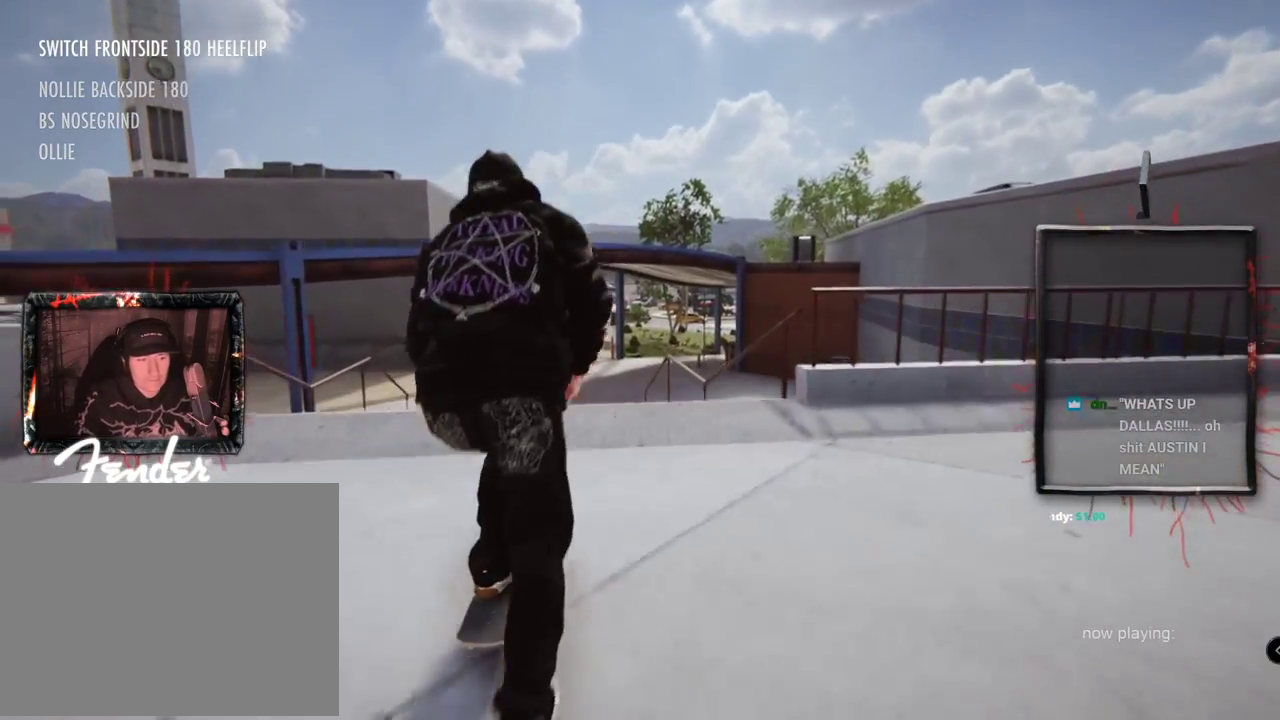
{"buttons": [], "left_stick": "center", "right_stick": "center", "events": [[100, "L2", "up"], [284, "left_stick", "down"], [284, "right_stick", "right"], [367, "right_stick", "down"], [401, "left_stick", "left"], [467, "right_stick", "center"], [501, "left_stick", "center"]]}
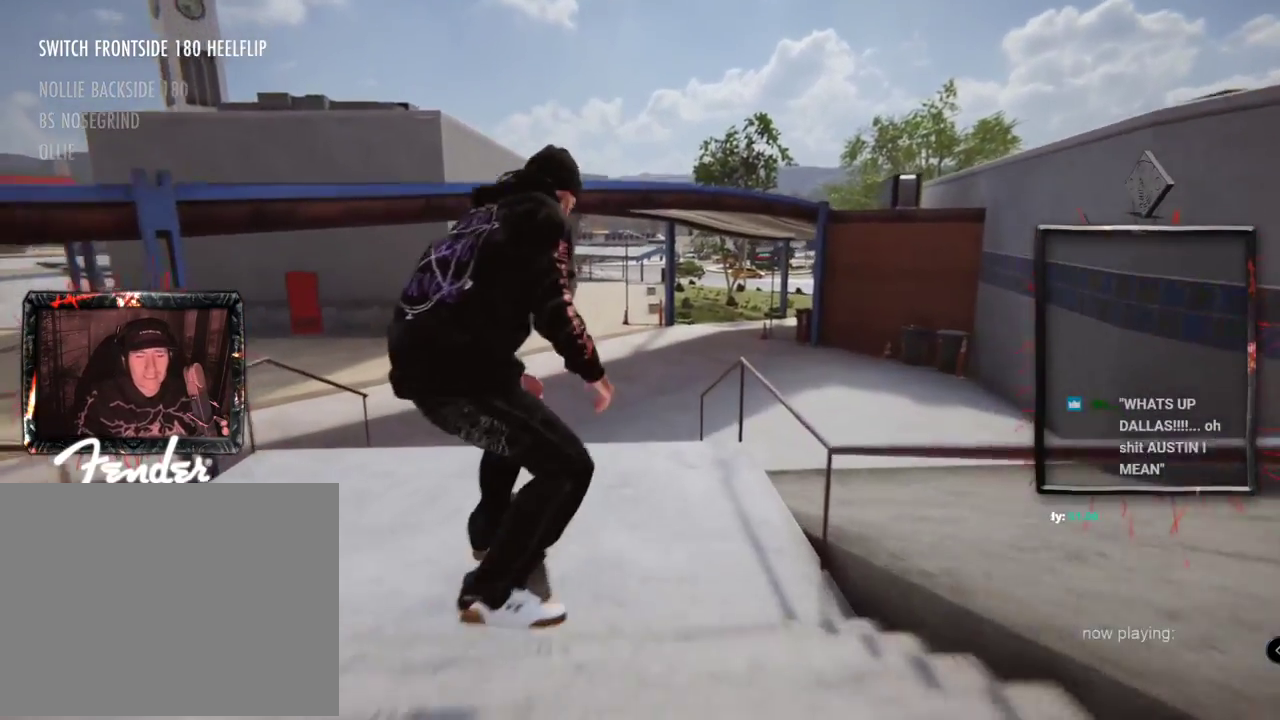
{"buttons": [], "left_stick": "center", "right_stick": "center", "events": []}
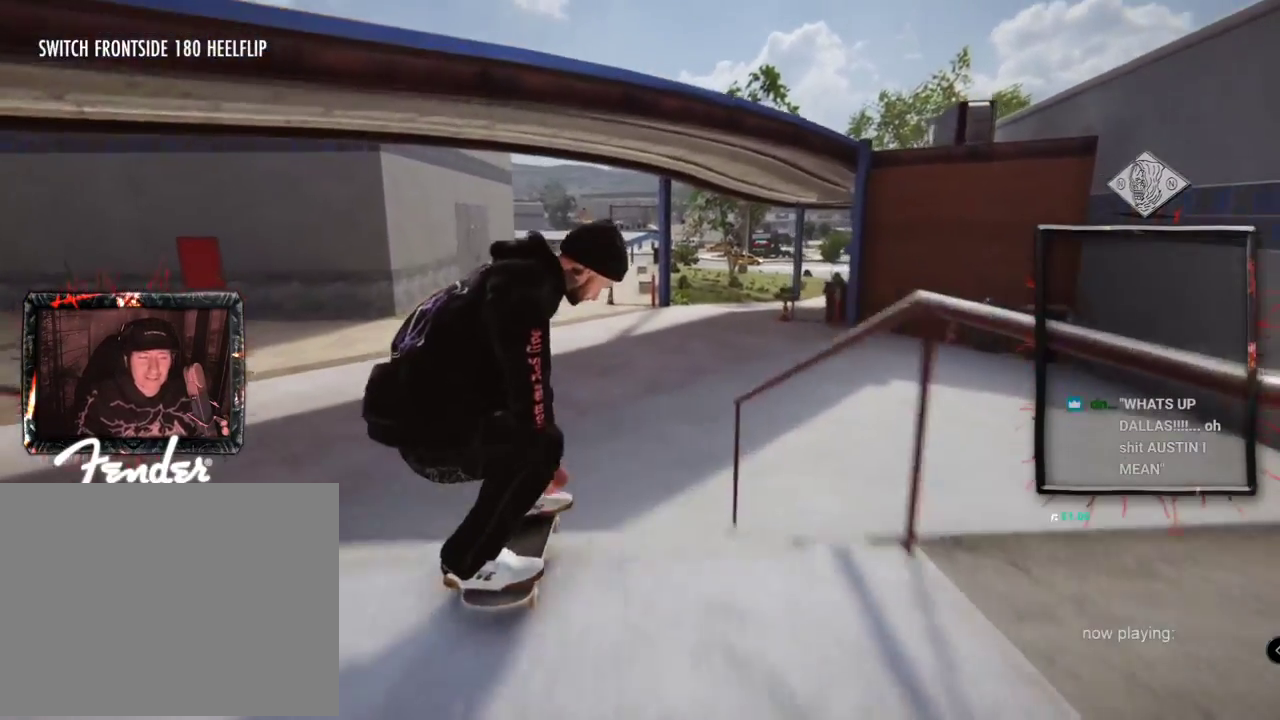
{"buttons": ["A"], "left_stick": "center", "right_stick": "center", "events": [[100, "A", "down"], [100, "DPAD_UP", "down"], [434, "DPAD_UP", "up"]]}
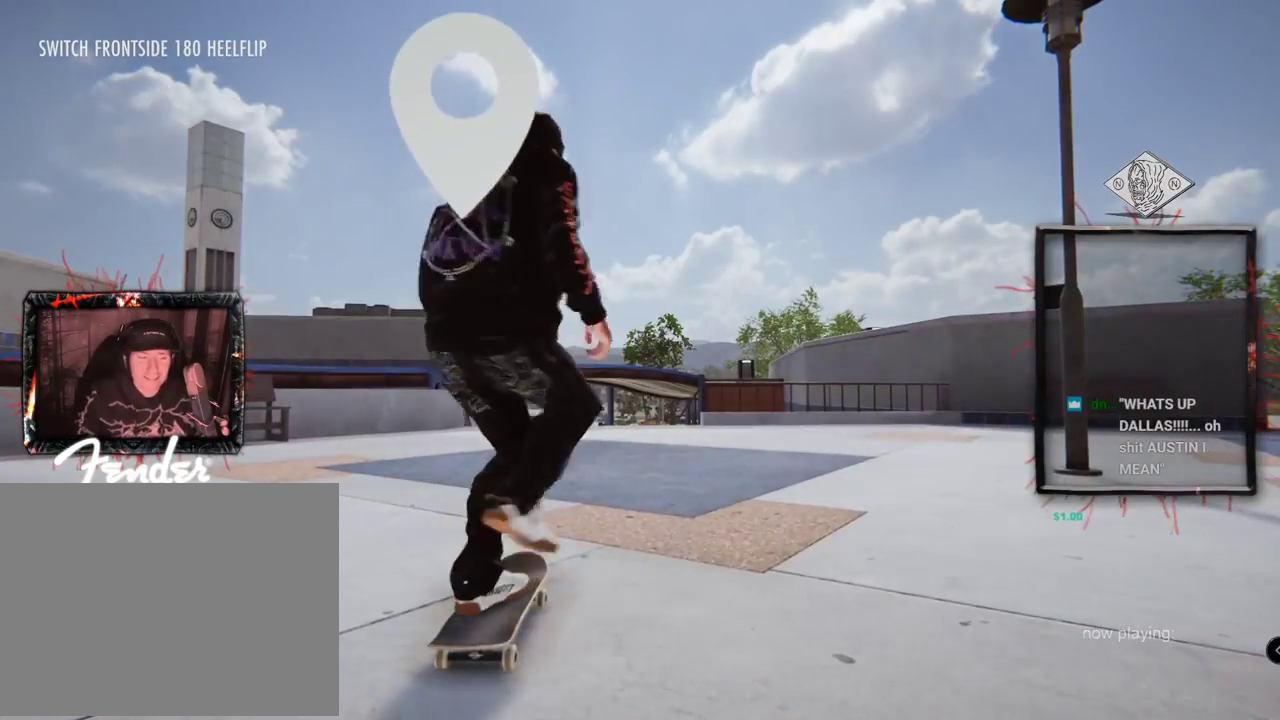
{"buttons": ["A"], "left_stick": "center", "right_stick": "center", "events": []}
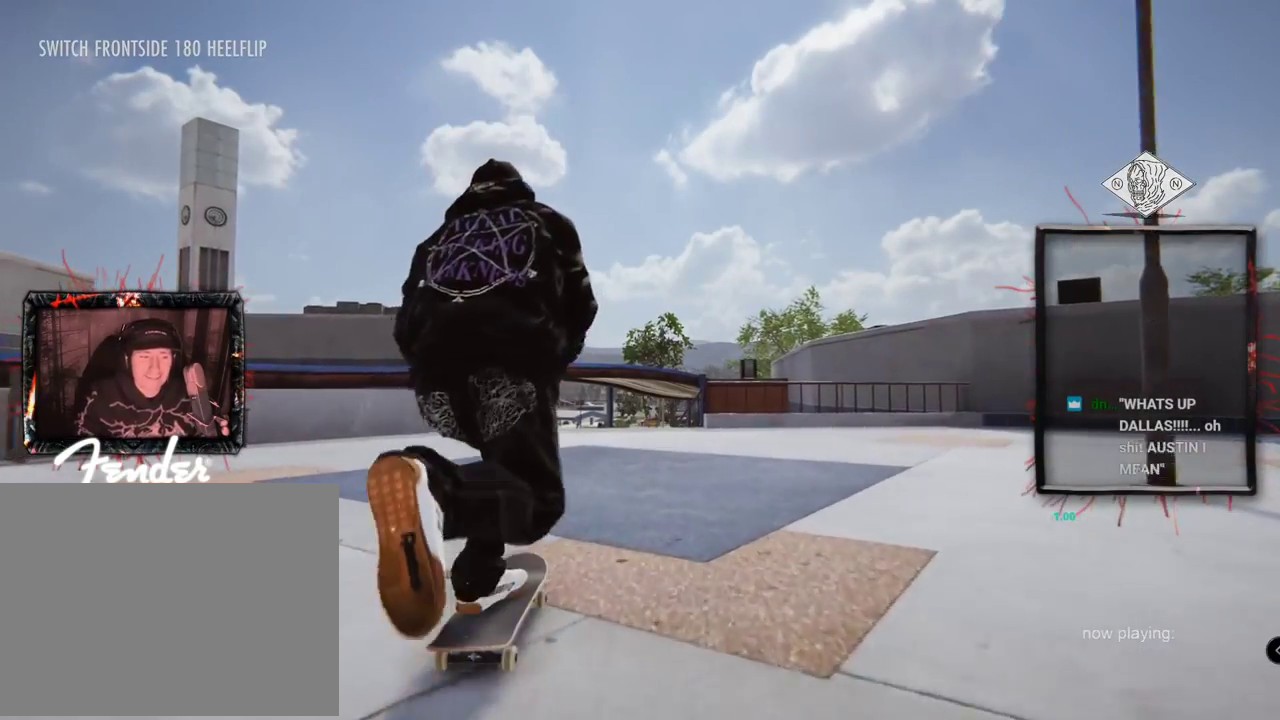
{"buttons": ["A"], "left_stick": "center", "right_stick": "center", "events": []}
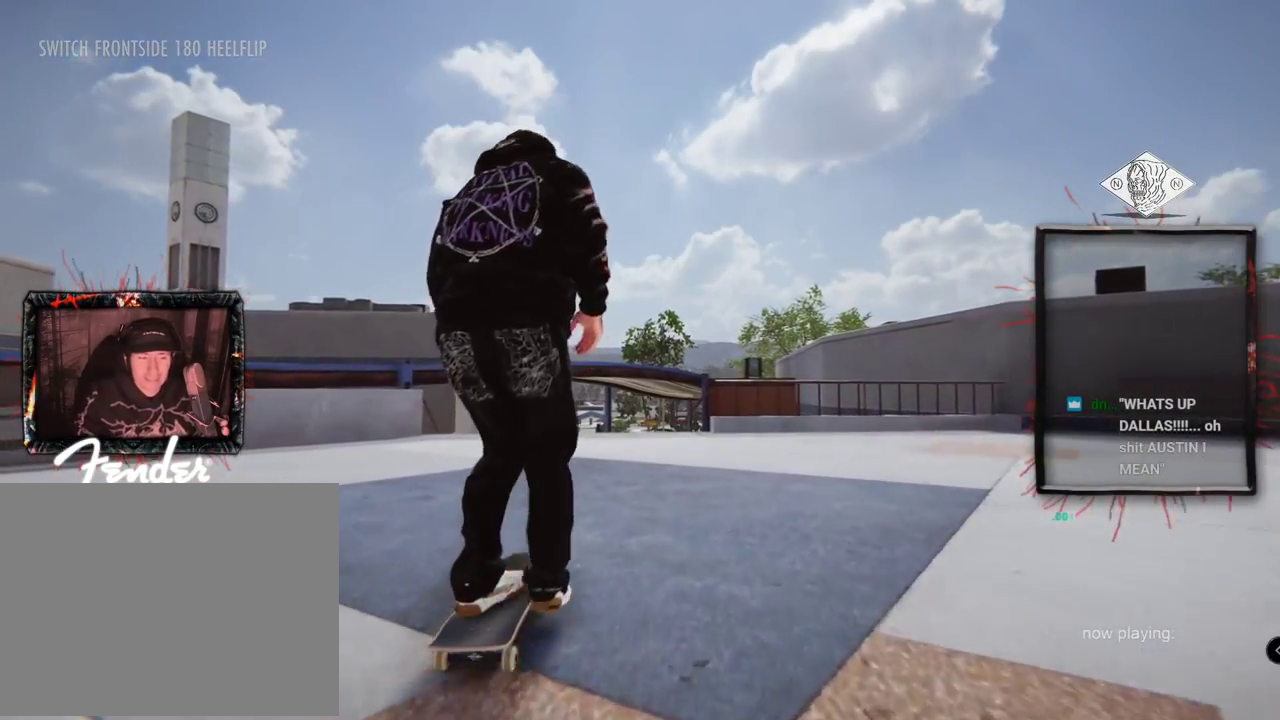
{"buttons": ["A"], "left_stick": "center", "right_stick": "center", "events": []}
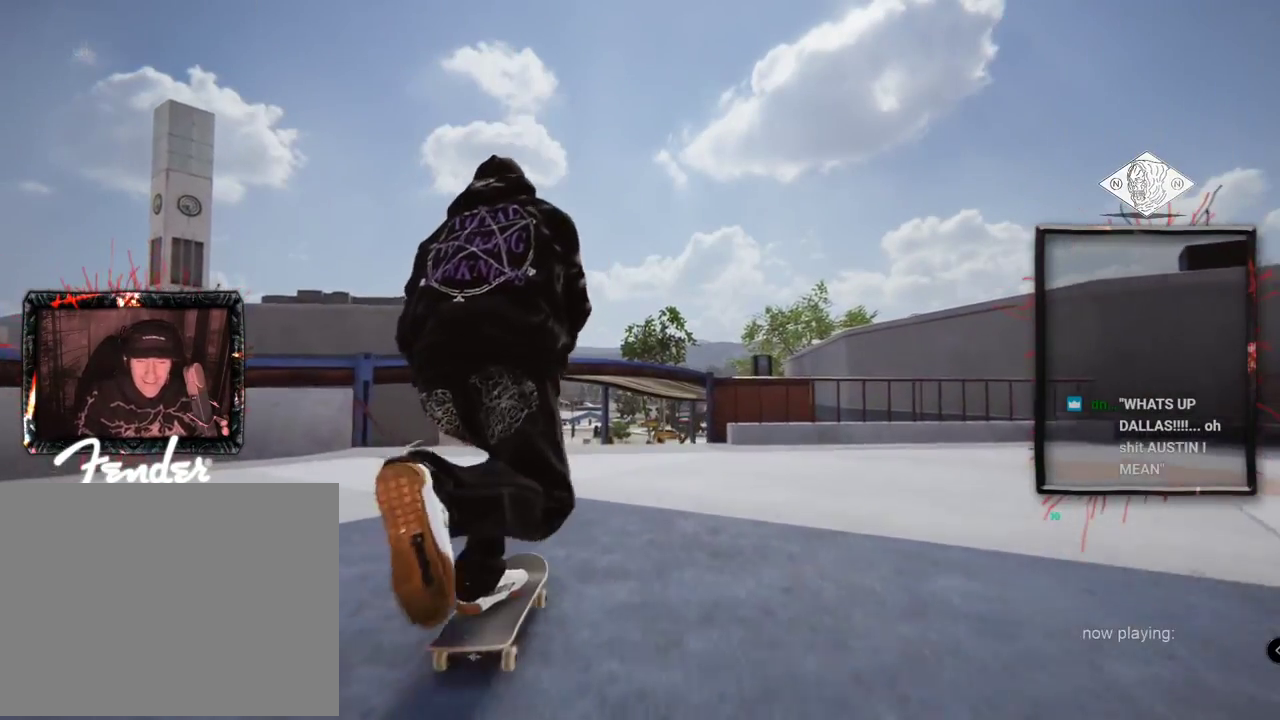
{"buttons": [], "left_stick": "center", "right_stick": "center", "events": [[67, "L2", "down"], [200, "A", "up"], [250, "L2", "up"]]}
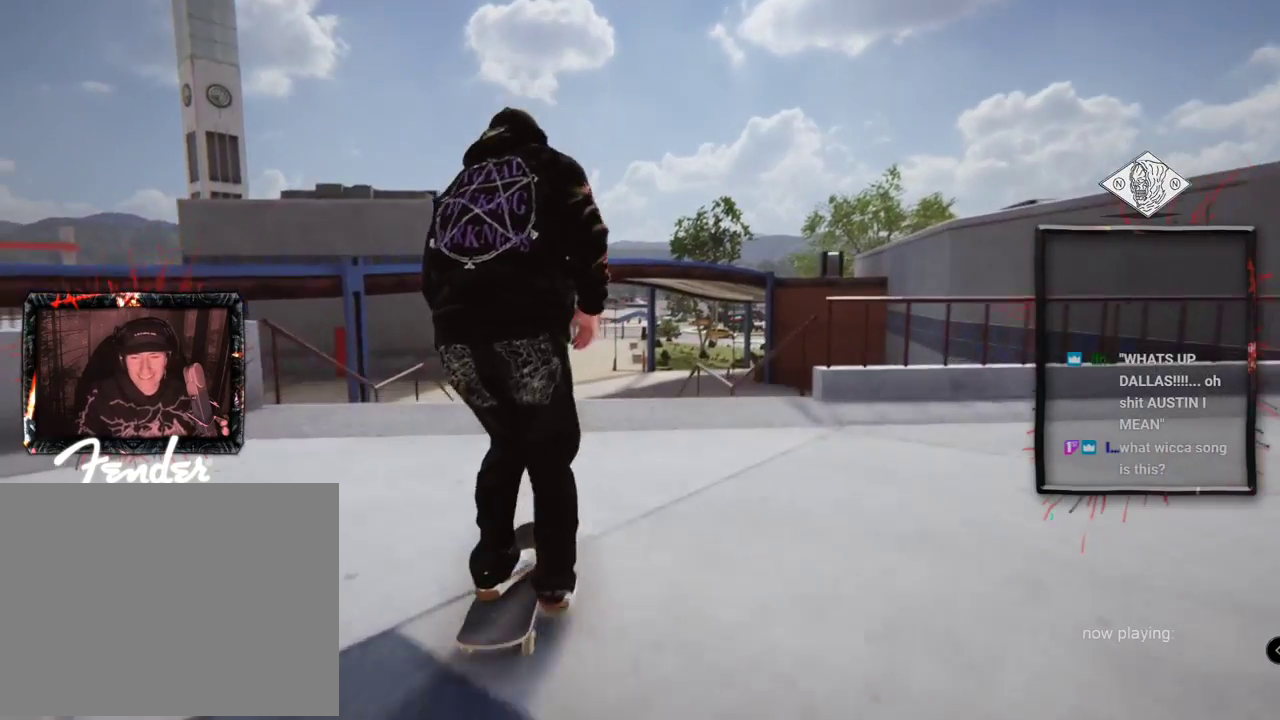
{"buttons": ["L2"], "left_stick": "center", "right_stick": "down-right", "events": [[16, "left_stick", "up"], [66, "right_stick", "up"], [450, "L2", "down"], [467, "left_stick", "center"], [500, "right_stick", "down-right"]]}